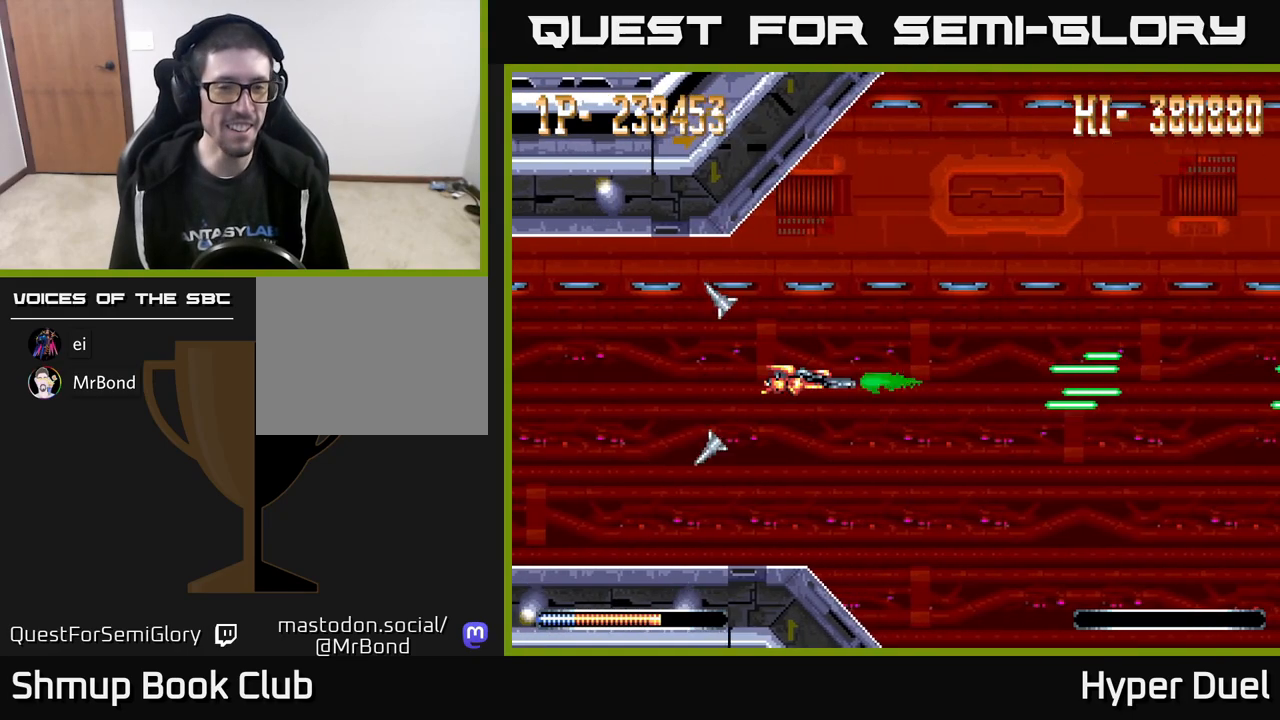
Gameplay with a controller (Xbox layout); each line is a JSON object with the inputs held at the frame after it. "events" lists button and stick changes between this image and that frame as [ms after this image, input, new state], when the widget could be followed in between. Not read: left_stick.
{"buttons": ["A"], "right_stick": "center", "events": []}
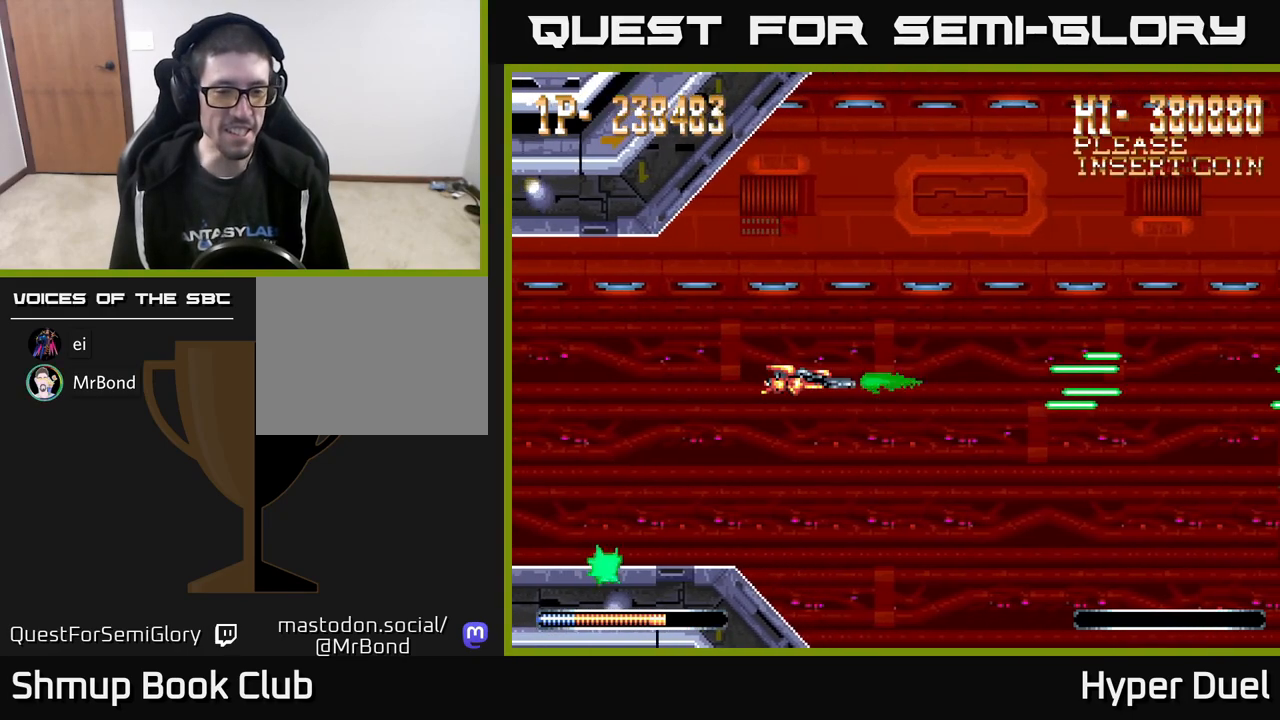
{"buttons": ["A"], "right_stick": "center", "events": []}
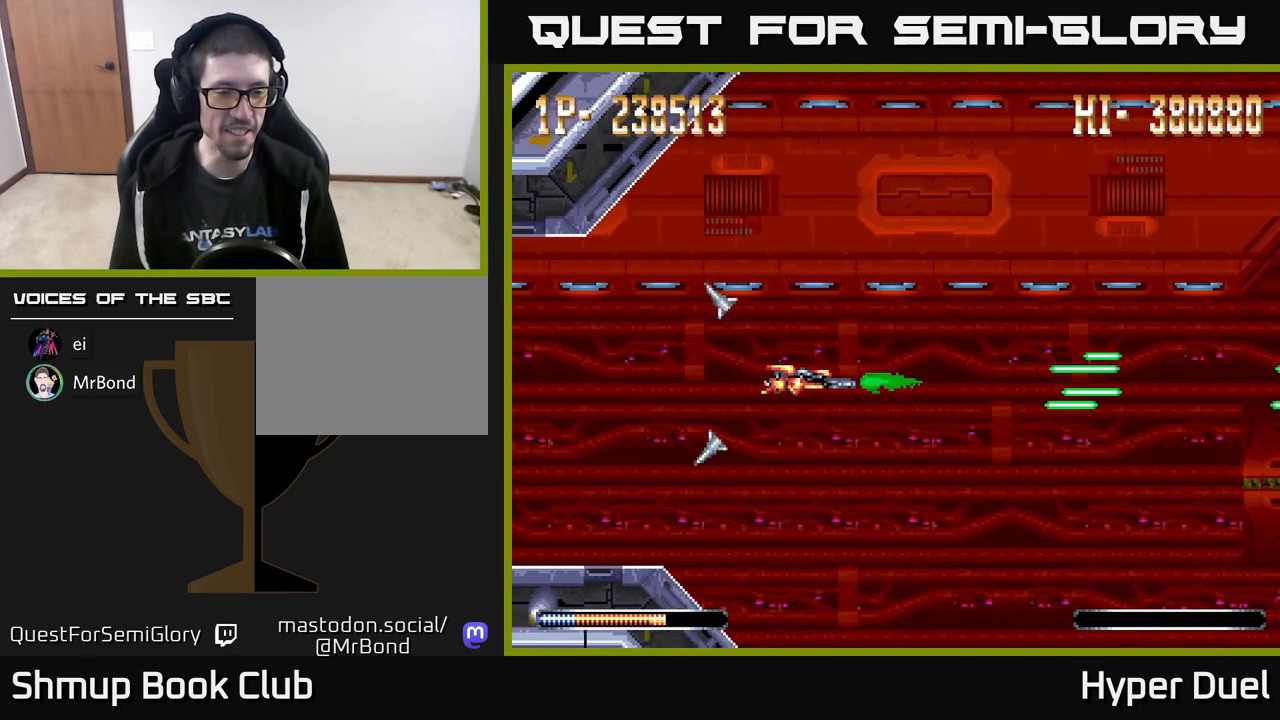
{"buttons": ["A"], "right_stick": "center", "events": []}
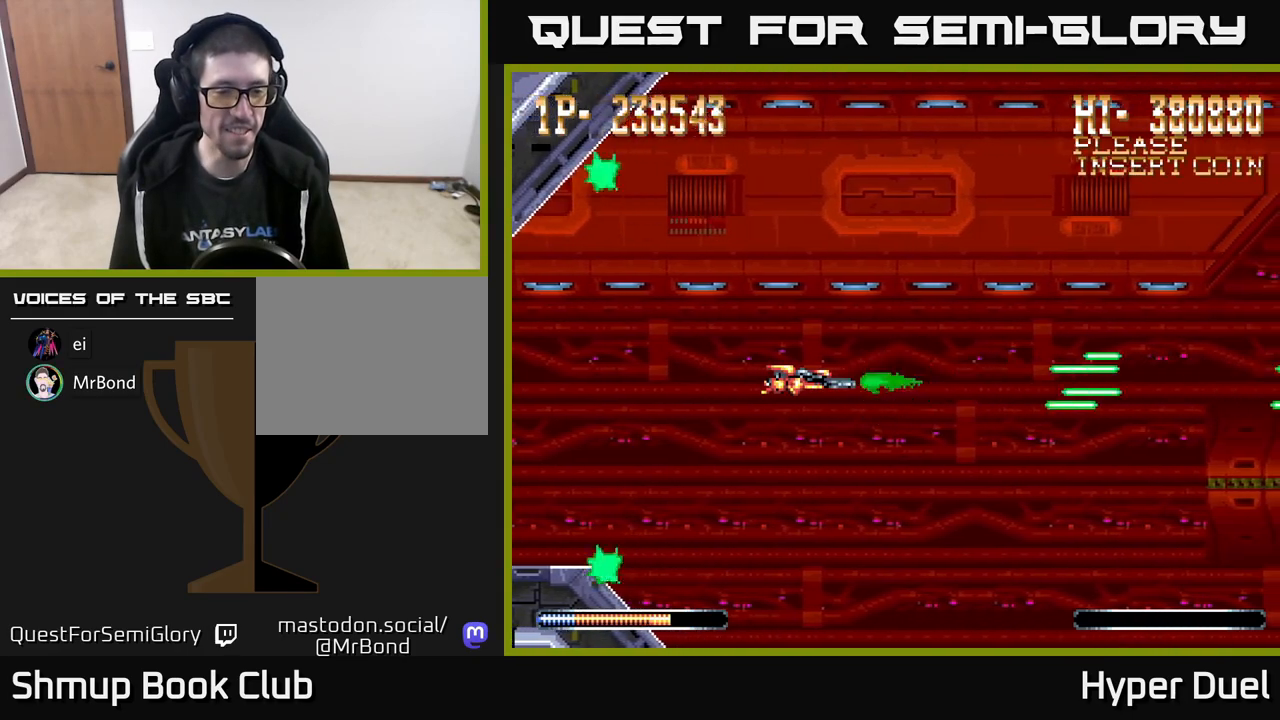
{"buttons": ["A"], "right_stick": "center", "events": []}
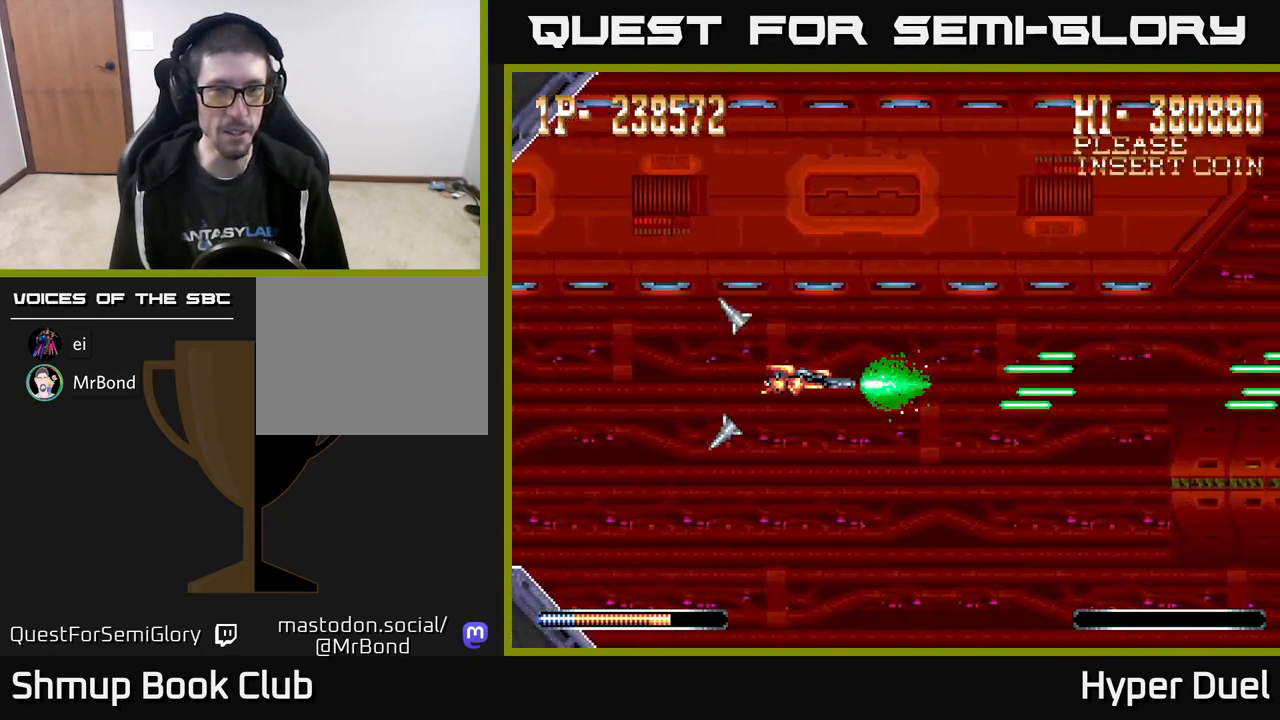
{"buttons": ["A"], "right_stick": "center", "events": []}
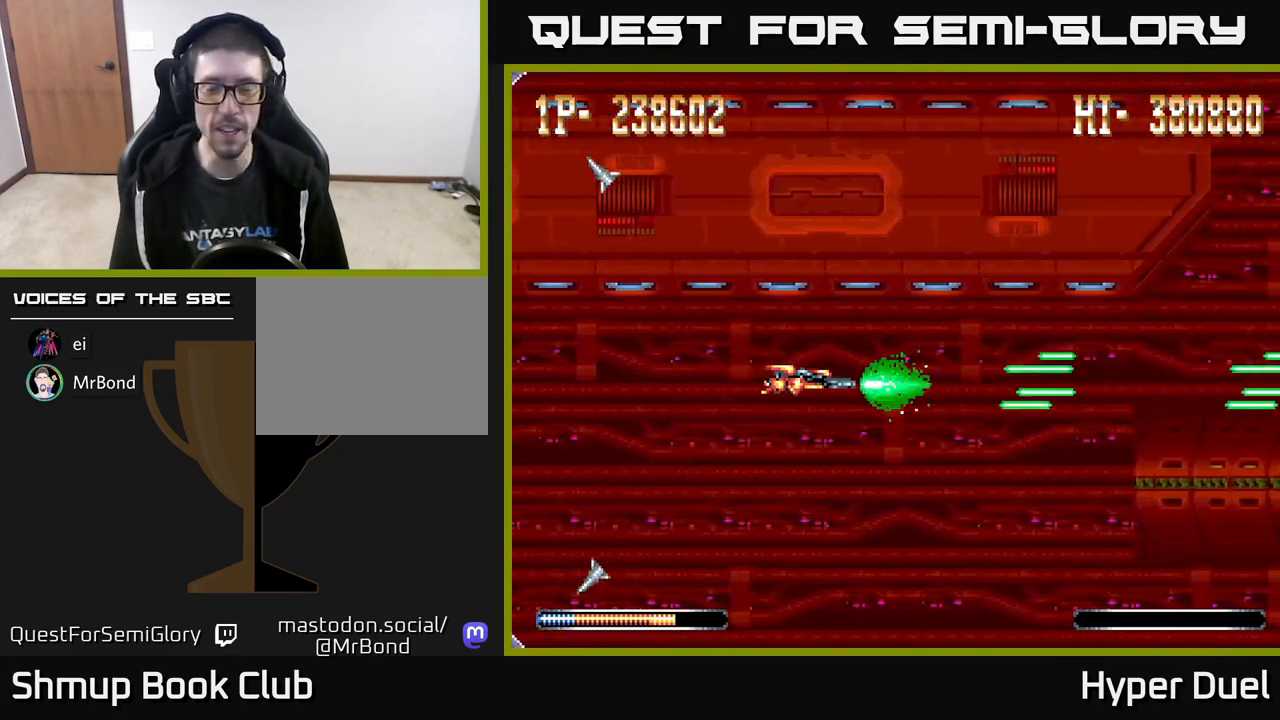
{"buttons": ["A"], "right_stick": "center", "events": []}
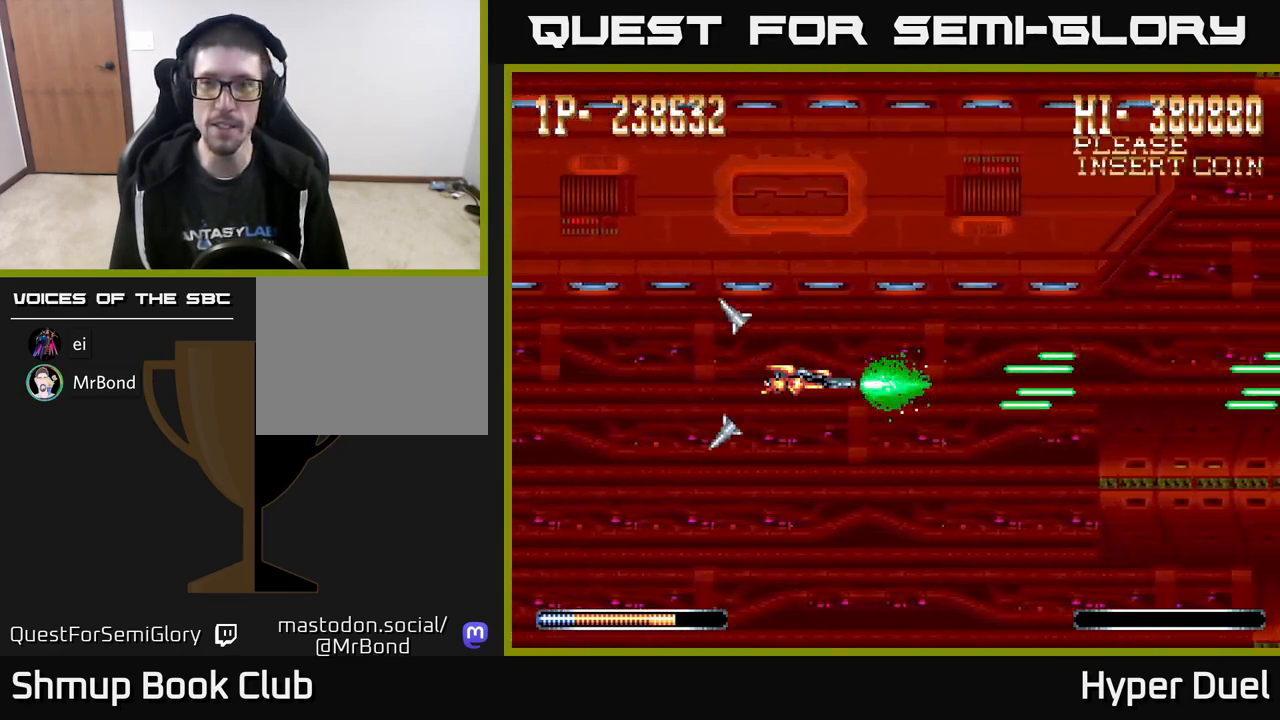
{"buttons": ["A"], "right_stick": "center", "events": []}
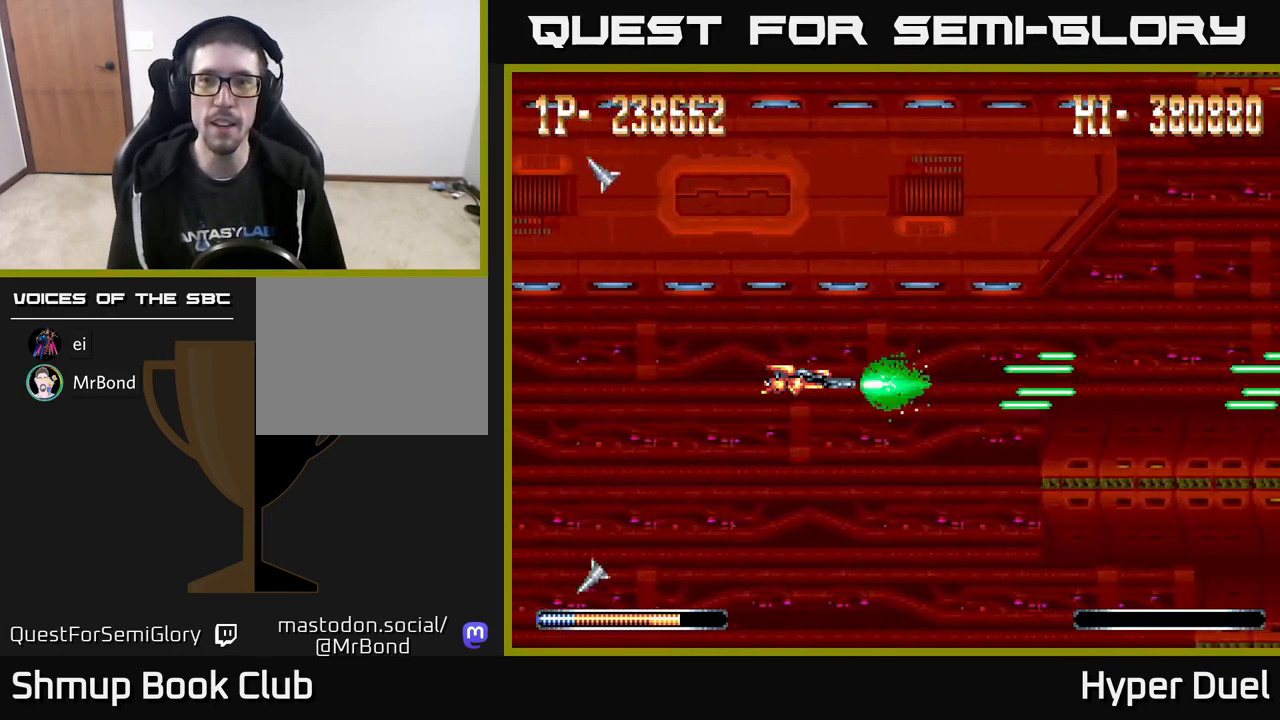
{"buttons": ["A"], "right_stick": "center", "events": []}
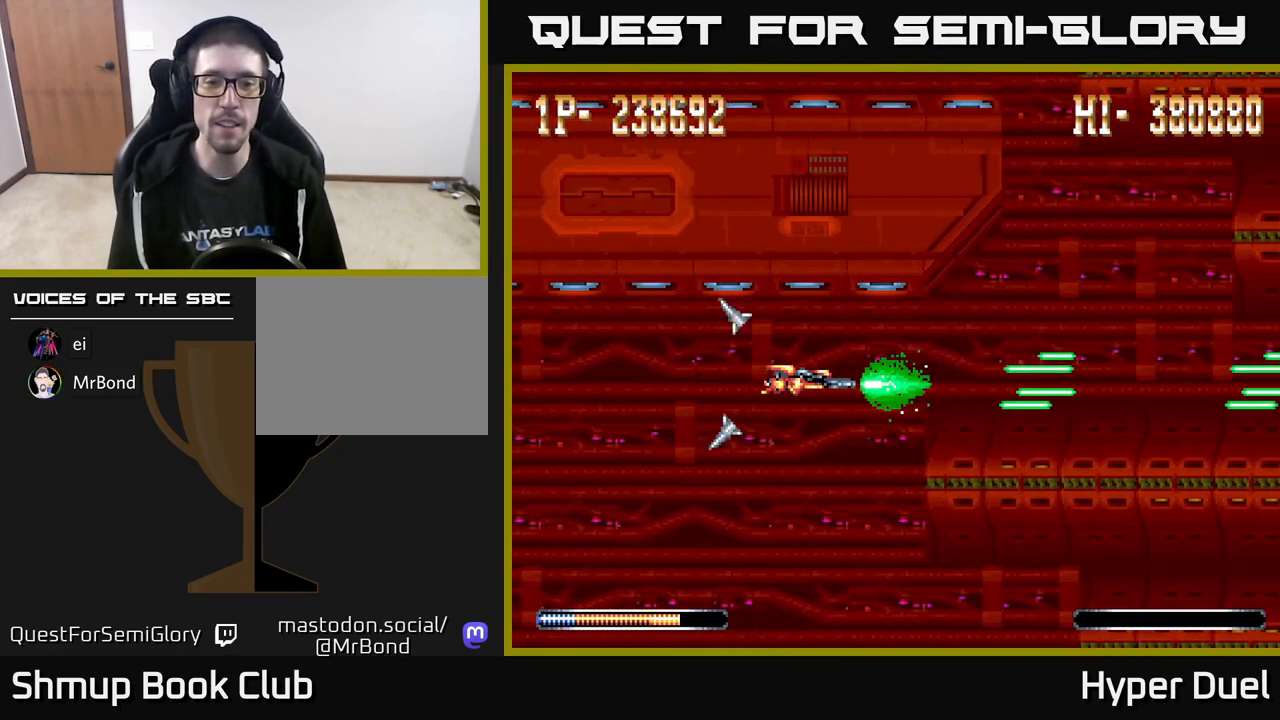
{"buttons": ["A", "DPAD_LEFT"], "right_stick": "center", "events": [[483, "DPAD_LEFT", "down"]]}
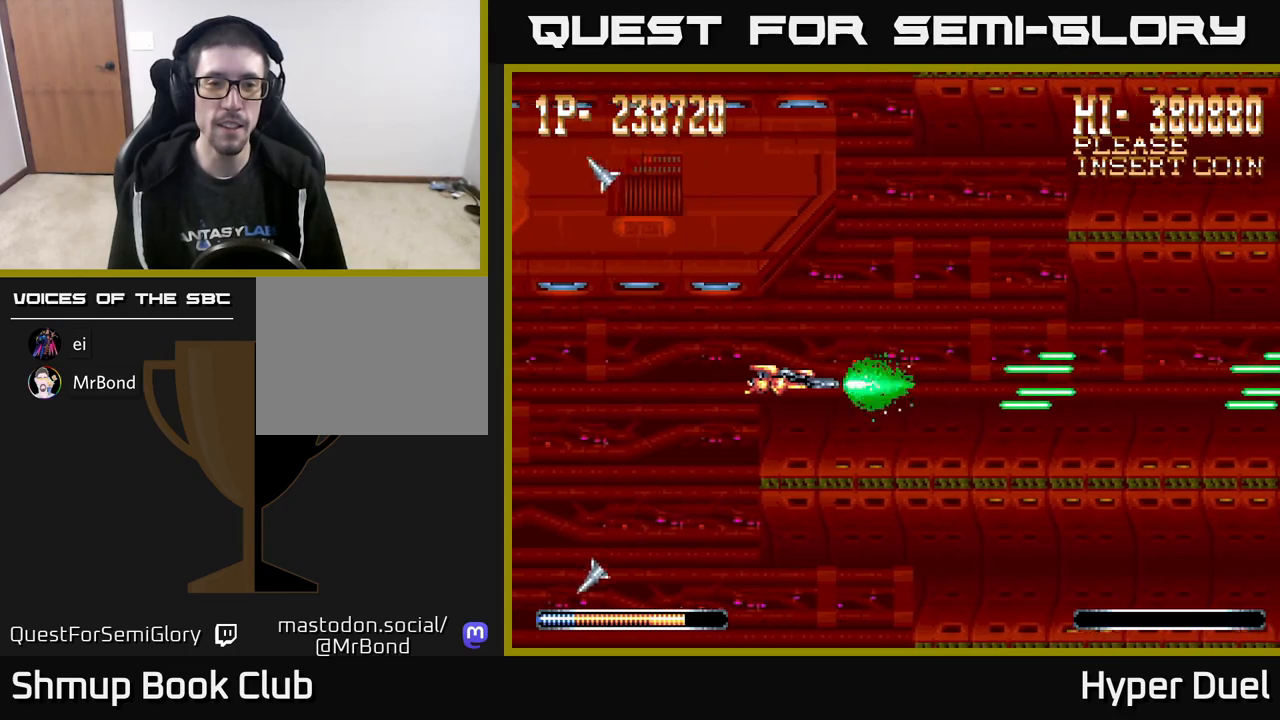
{"buttons": ["A"], "right_stick": "center", "events": [[450, "DPAD_LEFT", "up"]]}
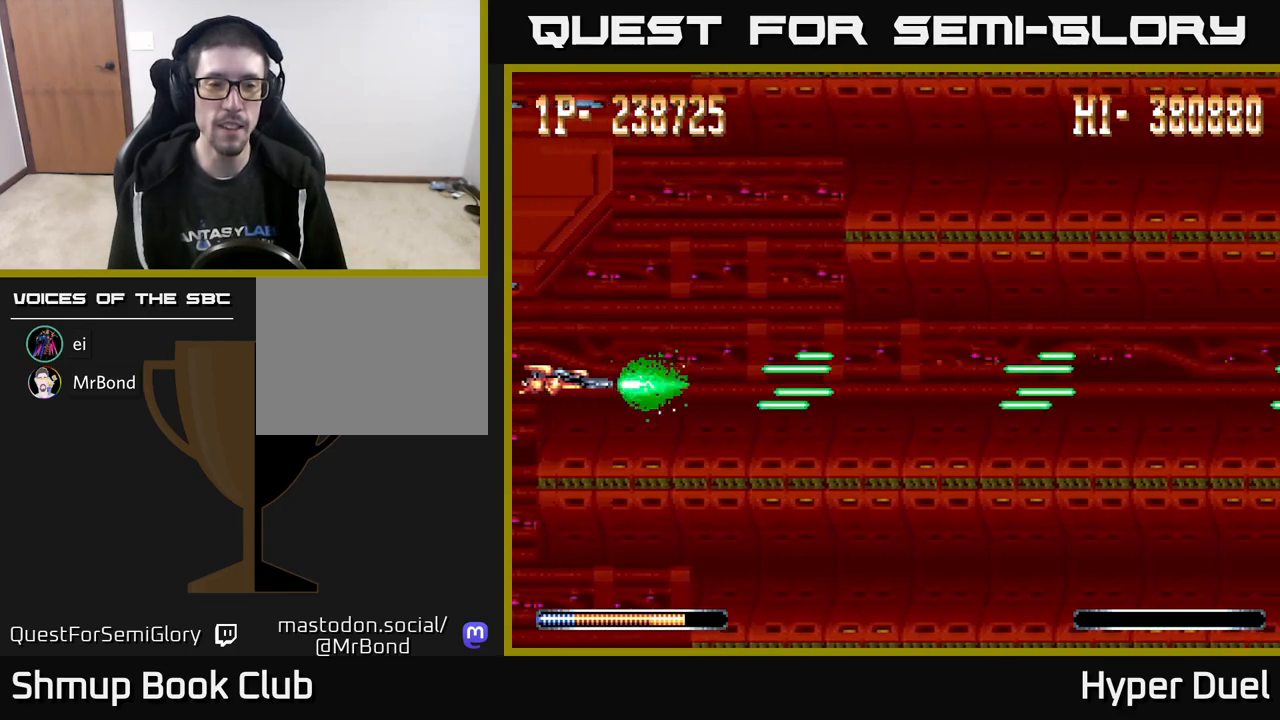
{"buttons": ["A"], "right_stick": "center", "events": []}
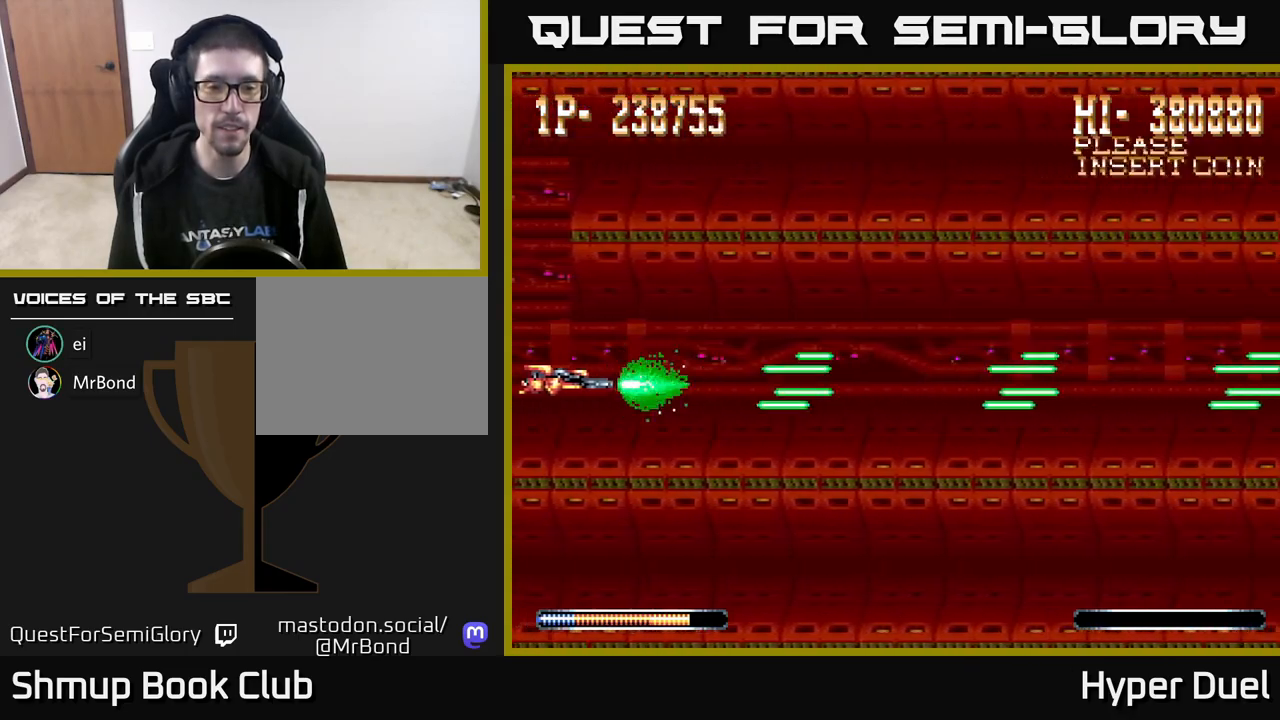
{"buttons": ["A"], "right_stick": "center", "events": []}
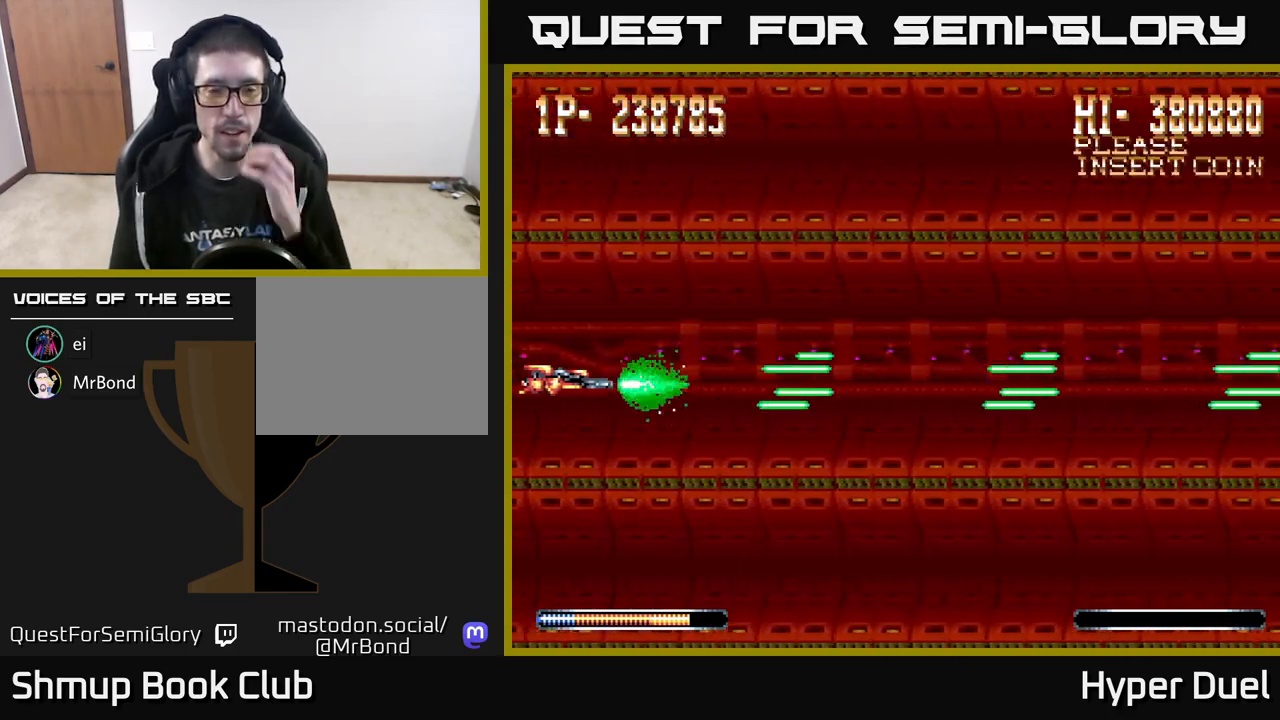
{"buttons": ["A"], "right_stick": "center", "events": []}
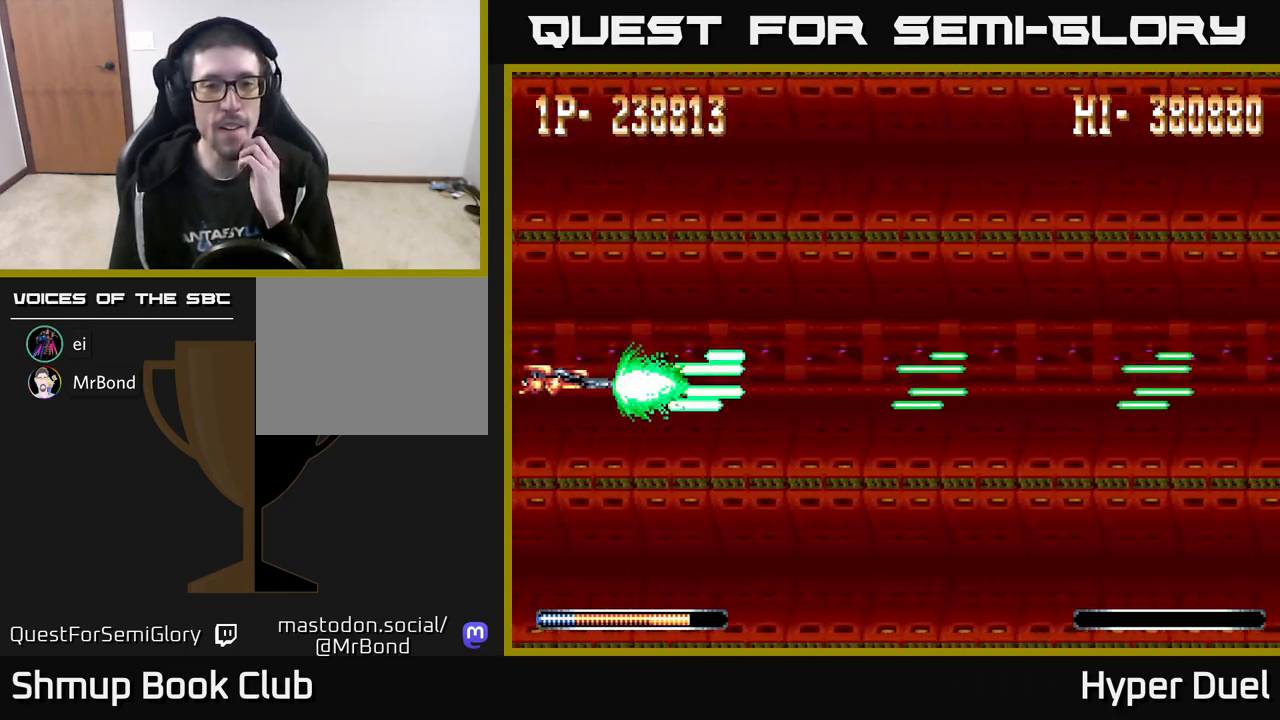
{"buttons": ["A"], "right_stick": "center", "events": []}
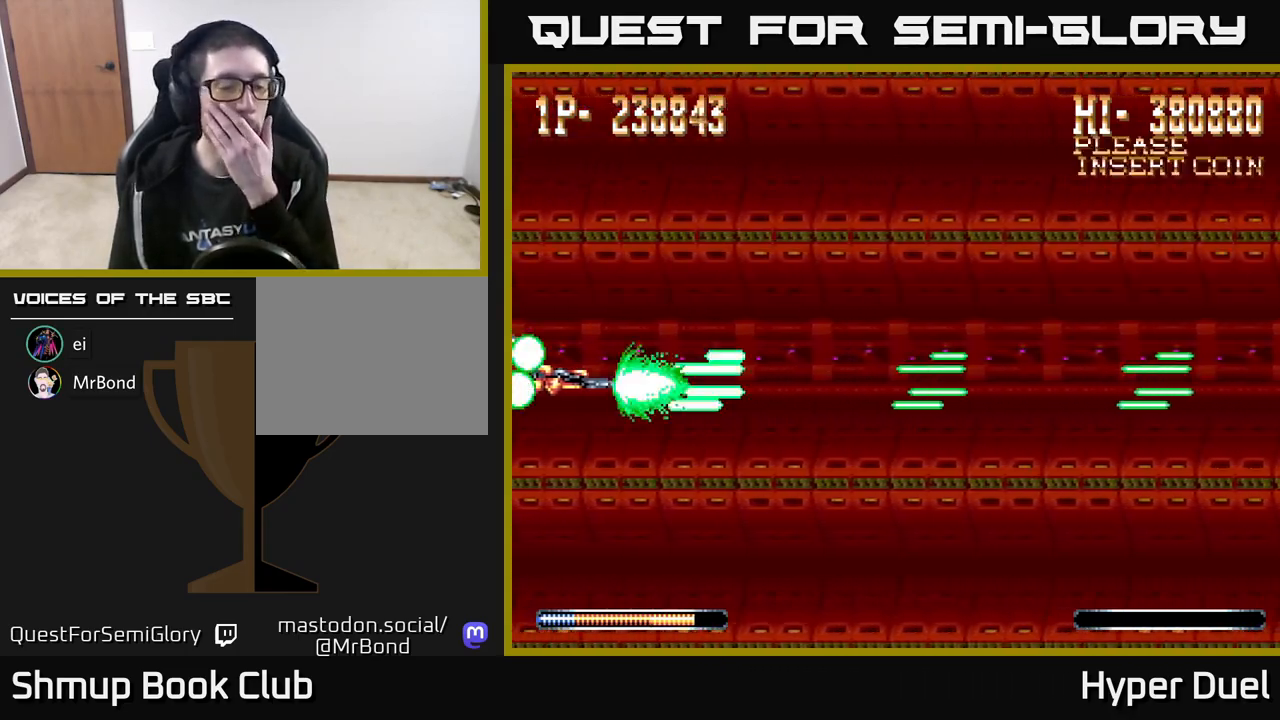
{"buttons": ["A"], "right_stick": "center", "events": []}
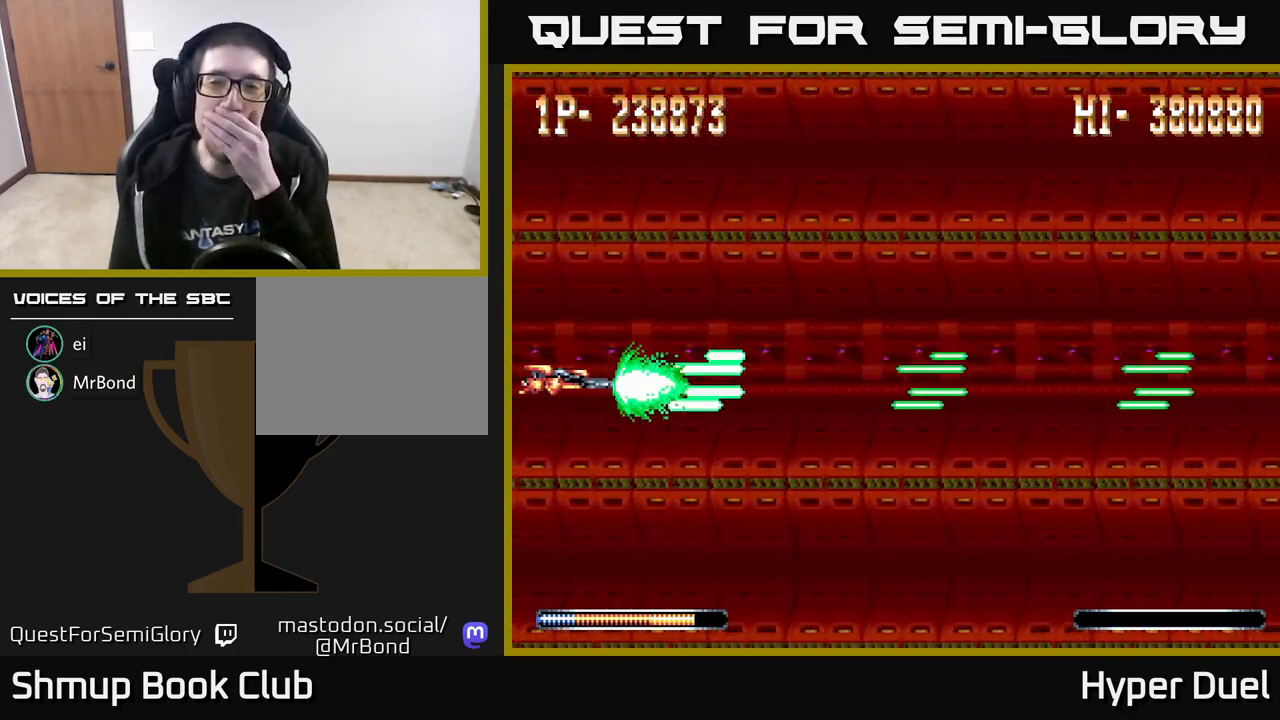
{"buttons": ["A"], "right_stick": "center", "events": []}
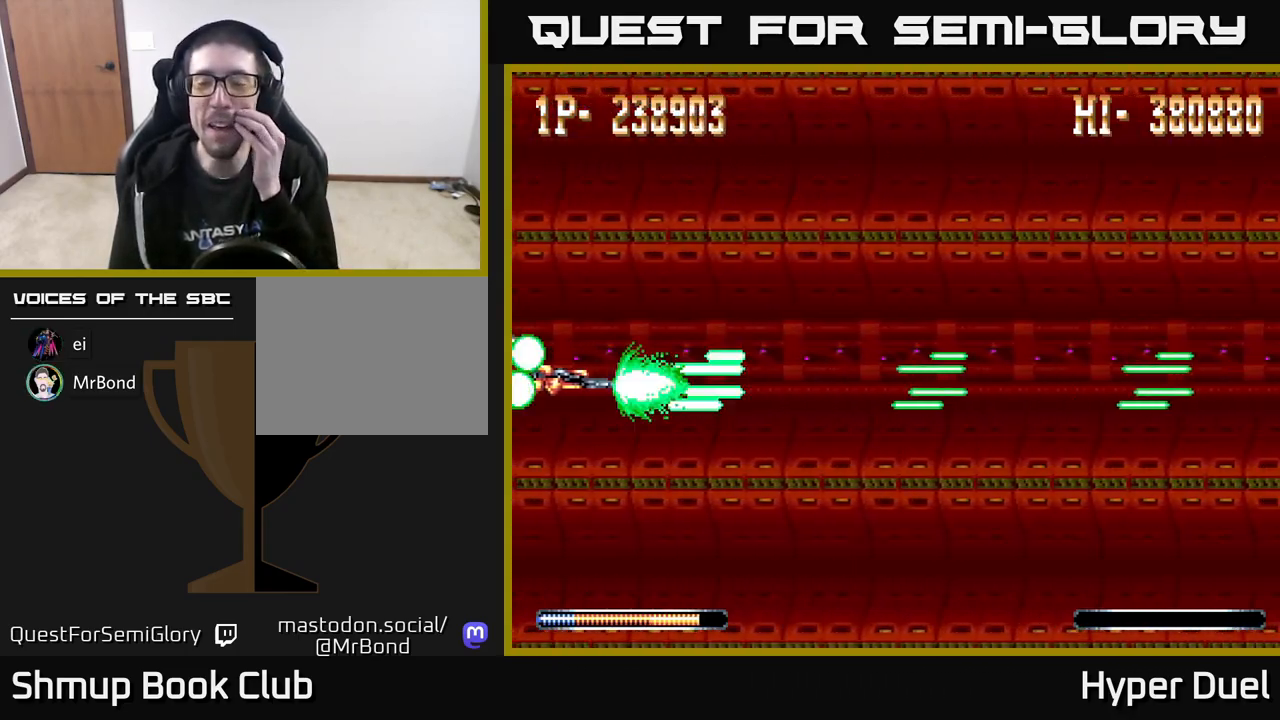
{"buttons": ["A"], "right_stick": "center", "events": []}
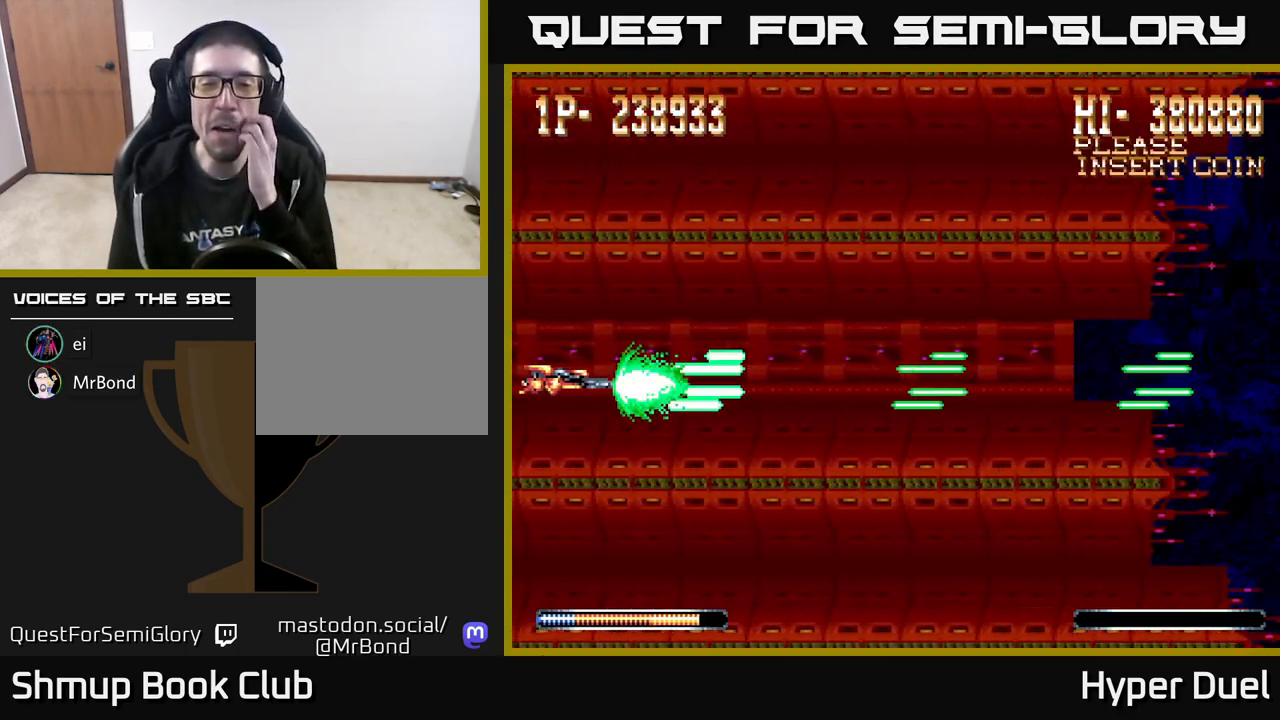
{"buttons": ["A"], "right_stick": "center", "events": []}
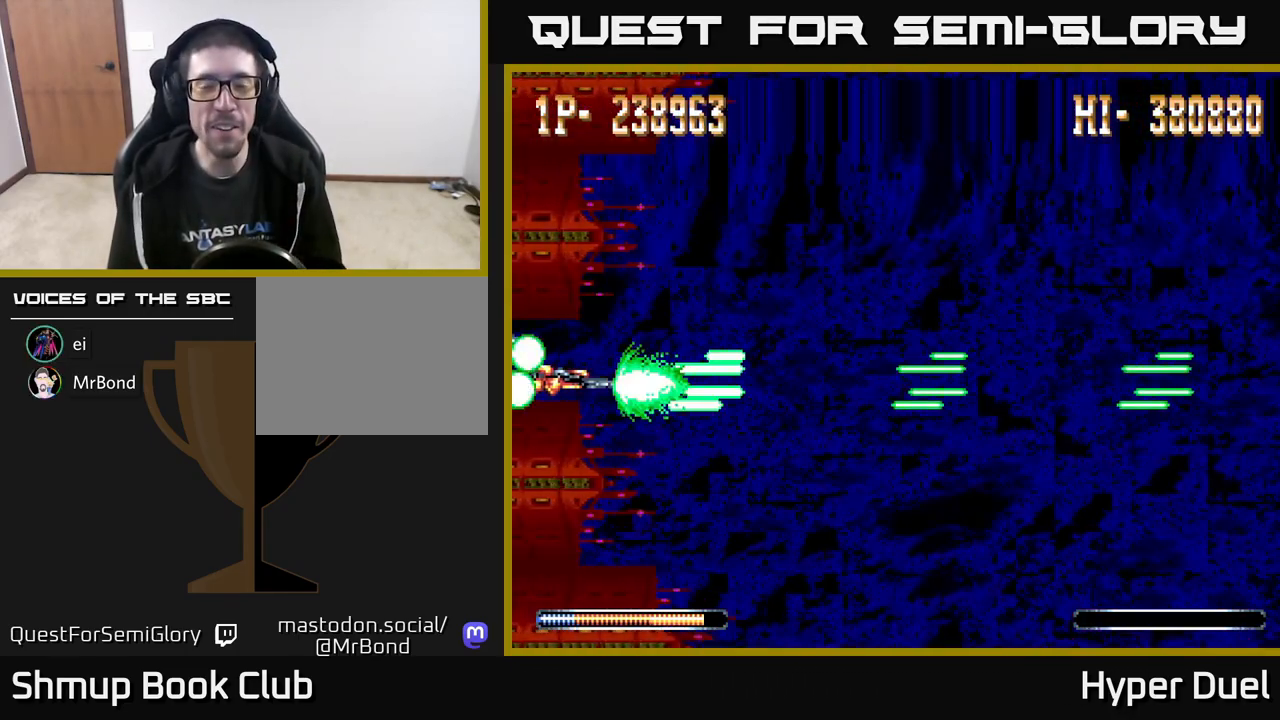
{"buttons": ["A"], "right_stick": "center", "events": []}
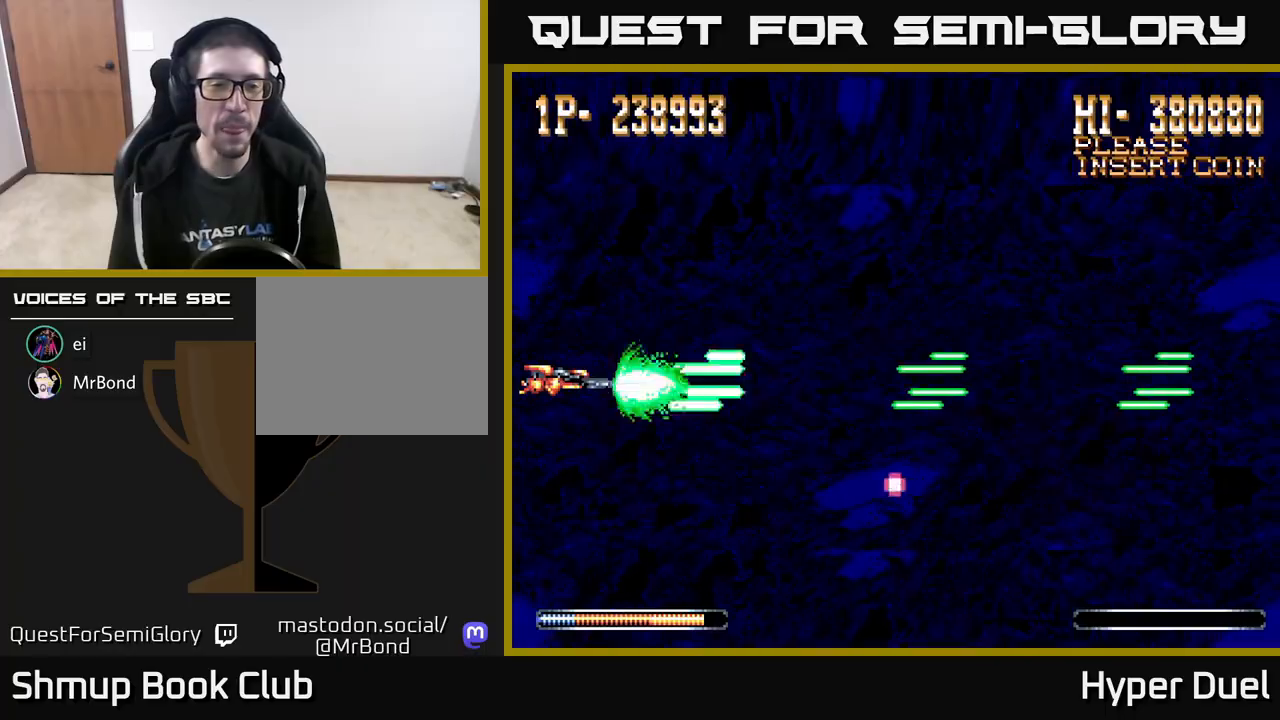
{"buttons": ["A"], "right_stick": "center", "events": []}
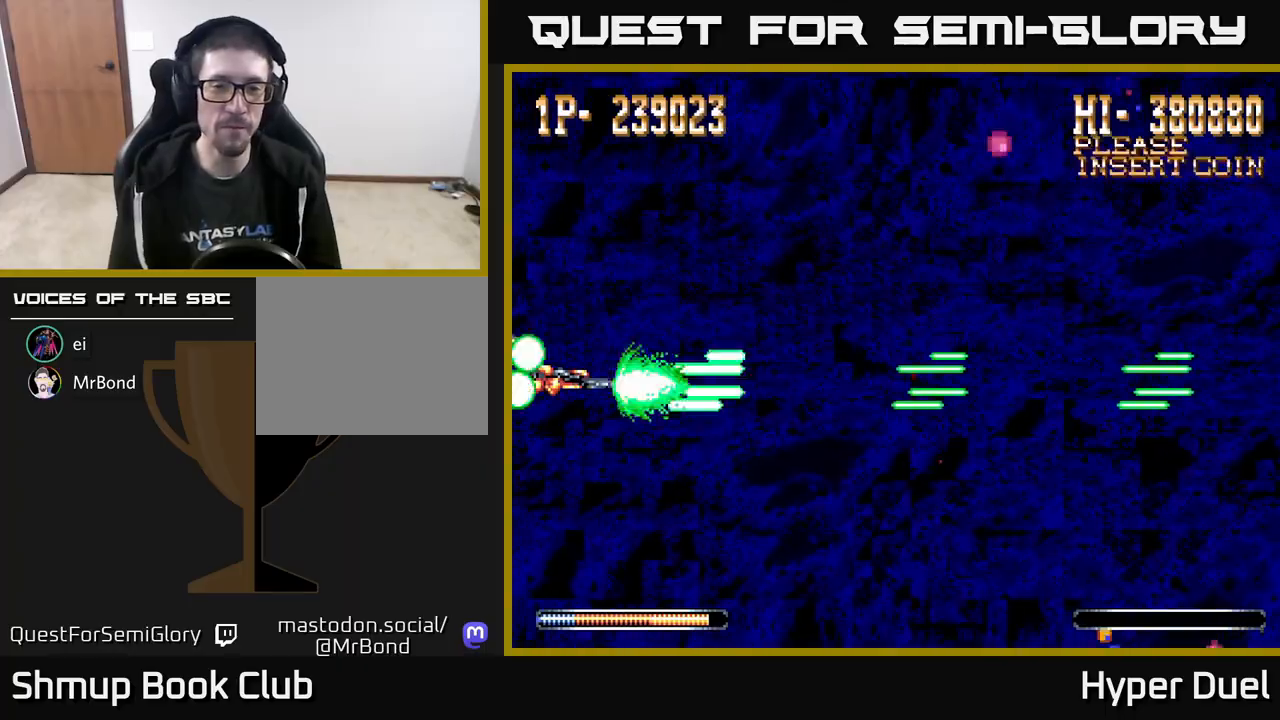
{"buttons": ["A"], "right_stick": "center", "events": []}
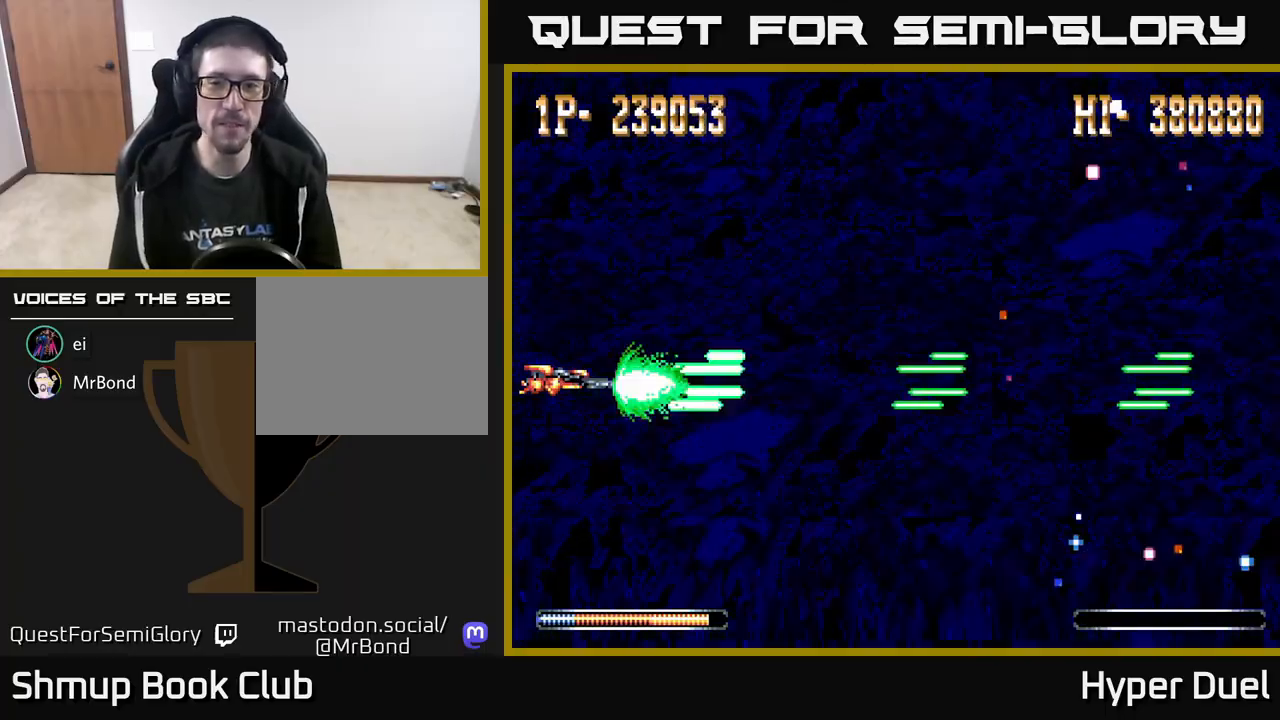
{"buttons": ["A"], "right_stick": "center", "events": []}
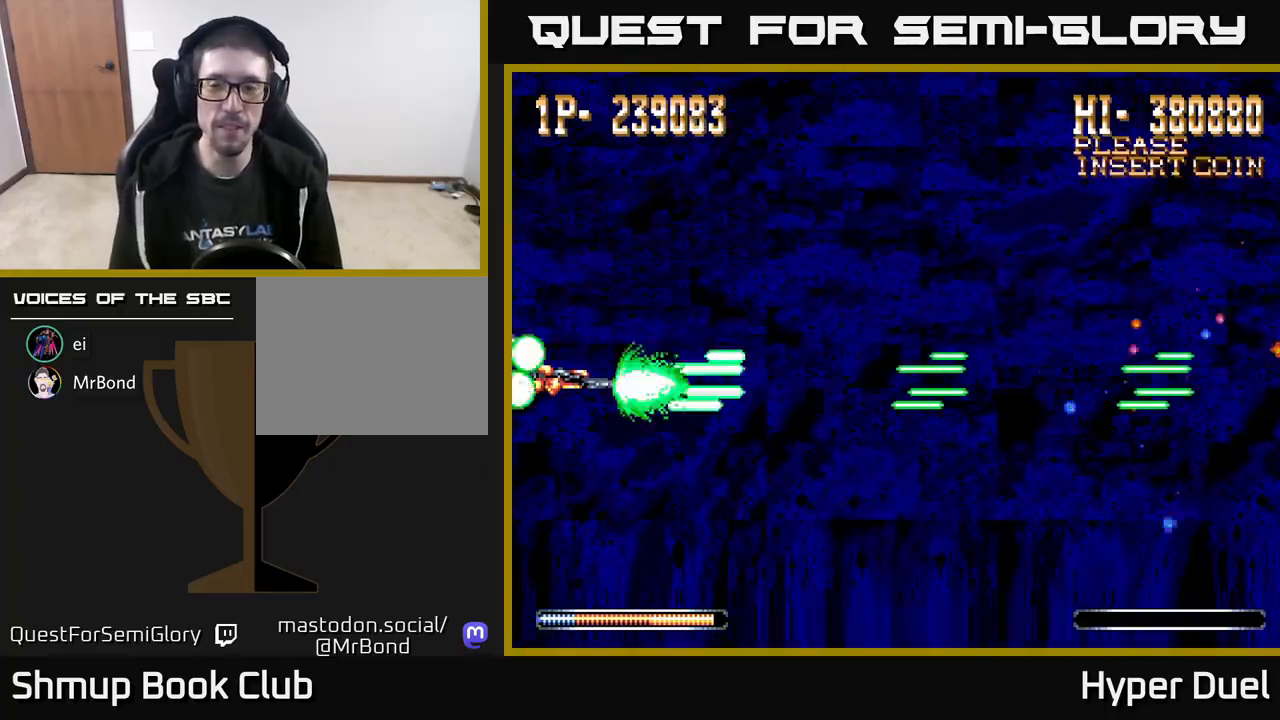
{"buttons": ["X"], "right_stick": "center", "events": [[483, "A", "up"], [500, "X", "down"]]}
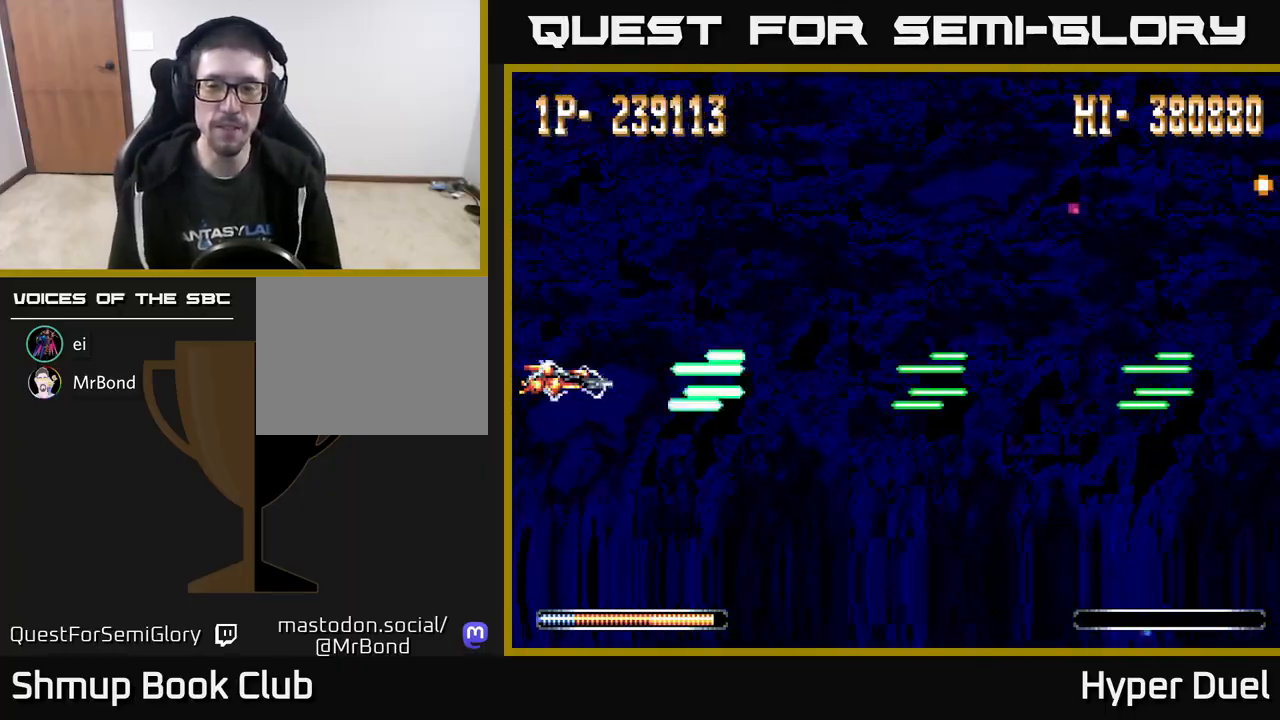
{"buttons": ["X"], "right_stick": "center", "events": []}
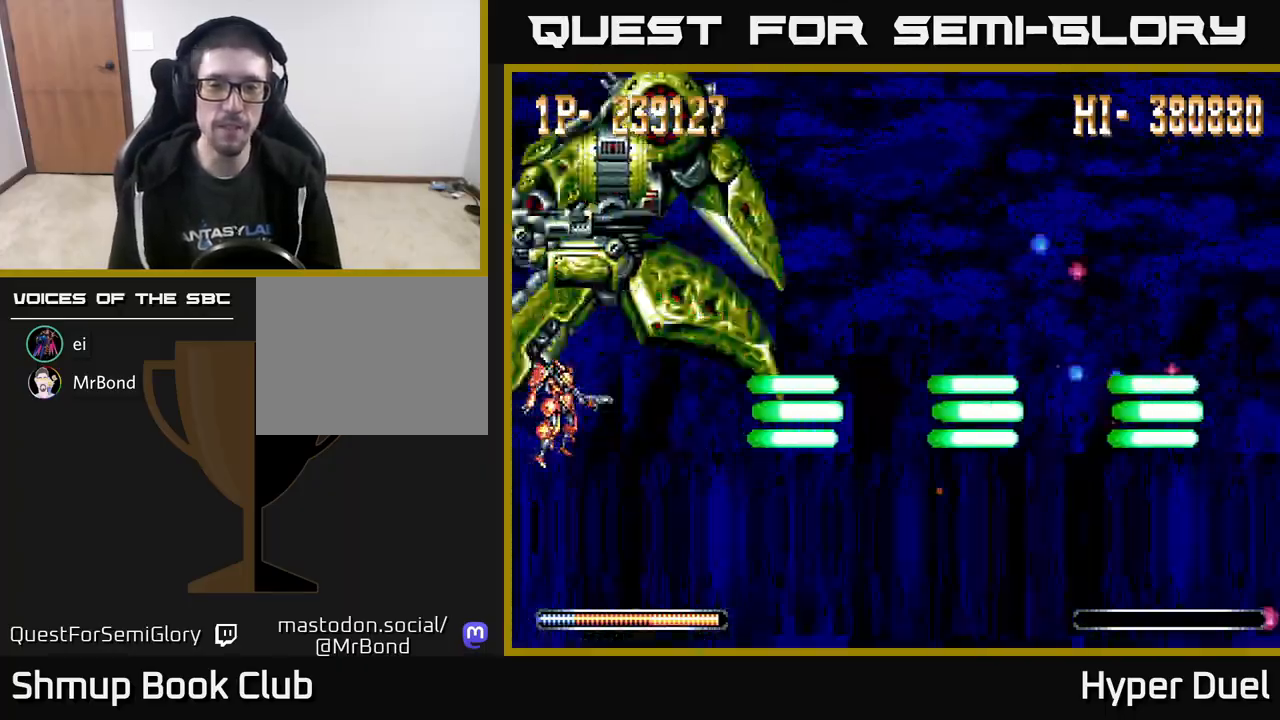
{"buttons": ["X"], "right_stick": "center", "events": []}
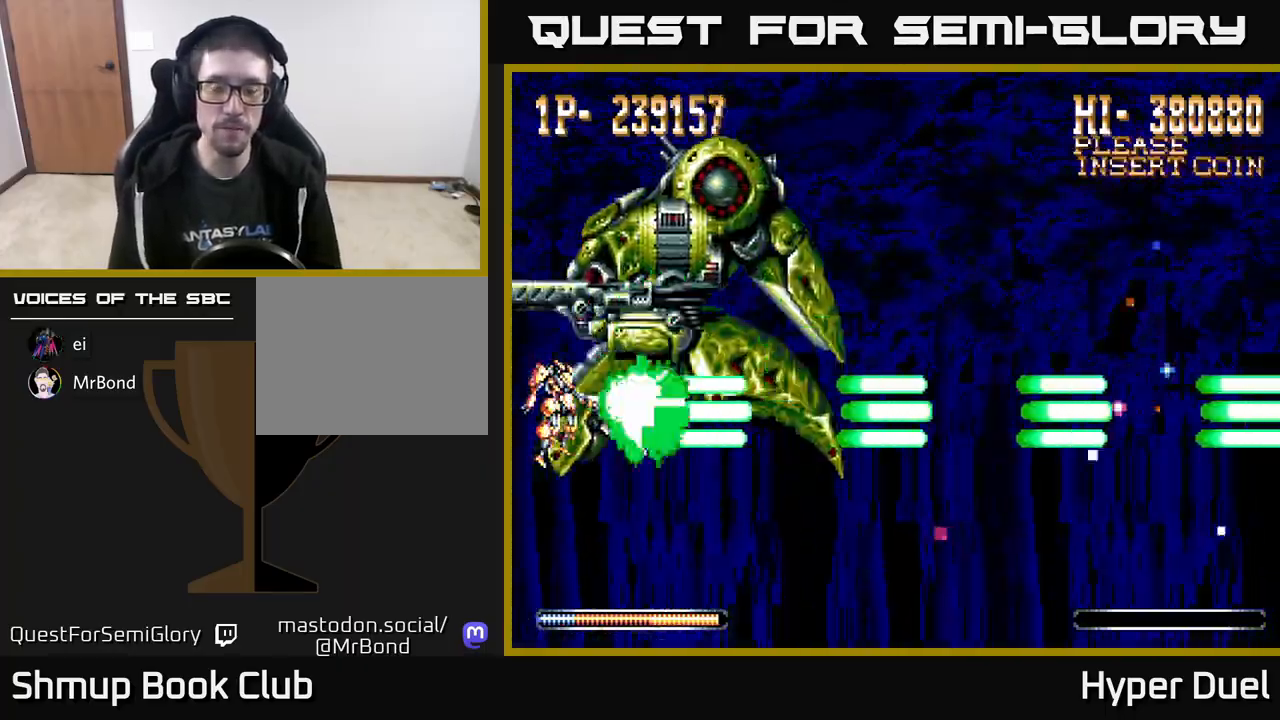
{"buttons": ["X"], "right_stick": "center", "events": []}
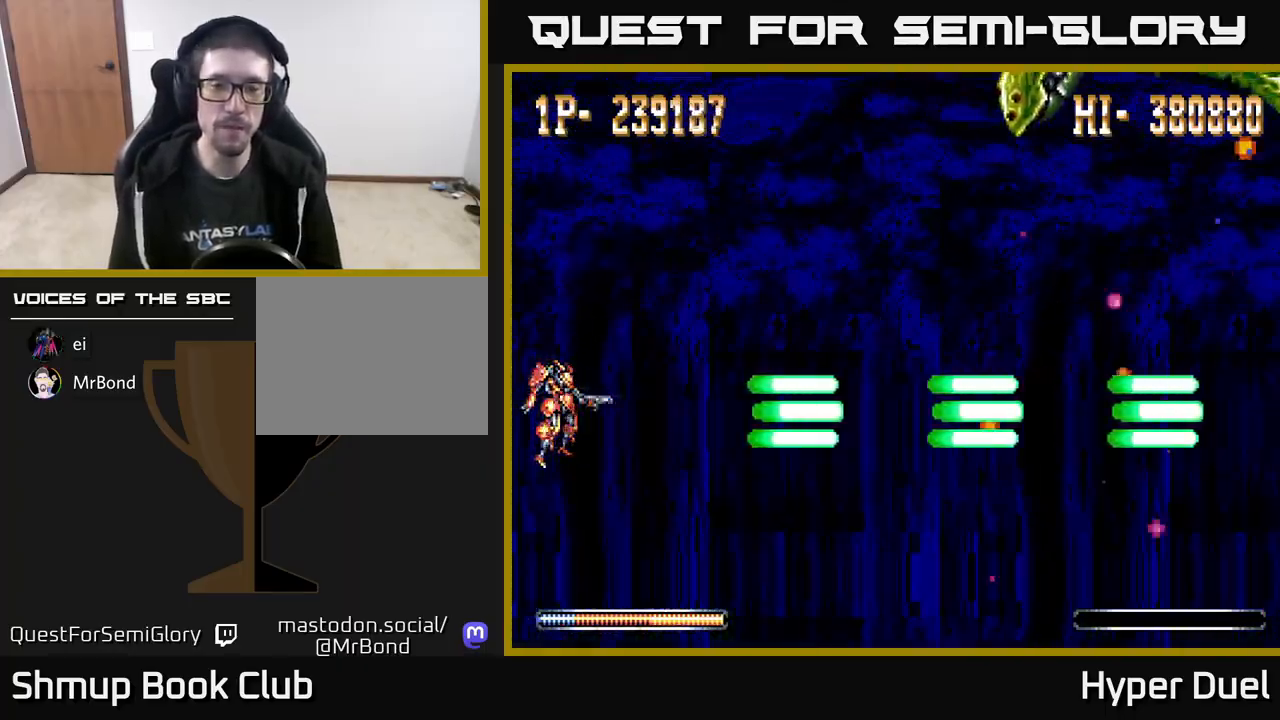
{"buttons": ["X"], "right_stick": "center", "events": []}
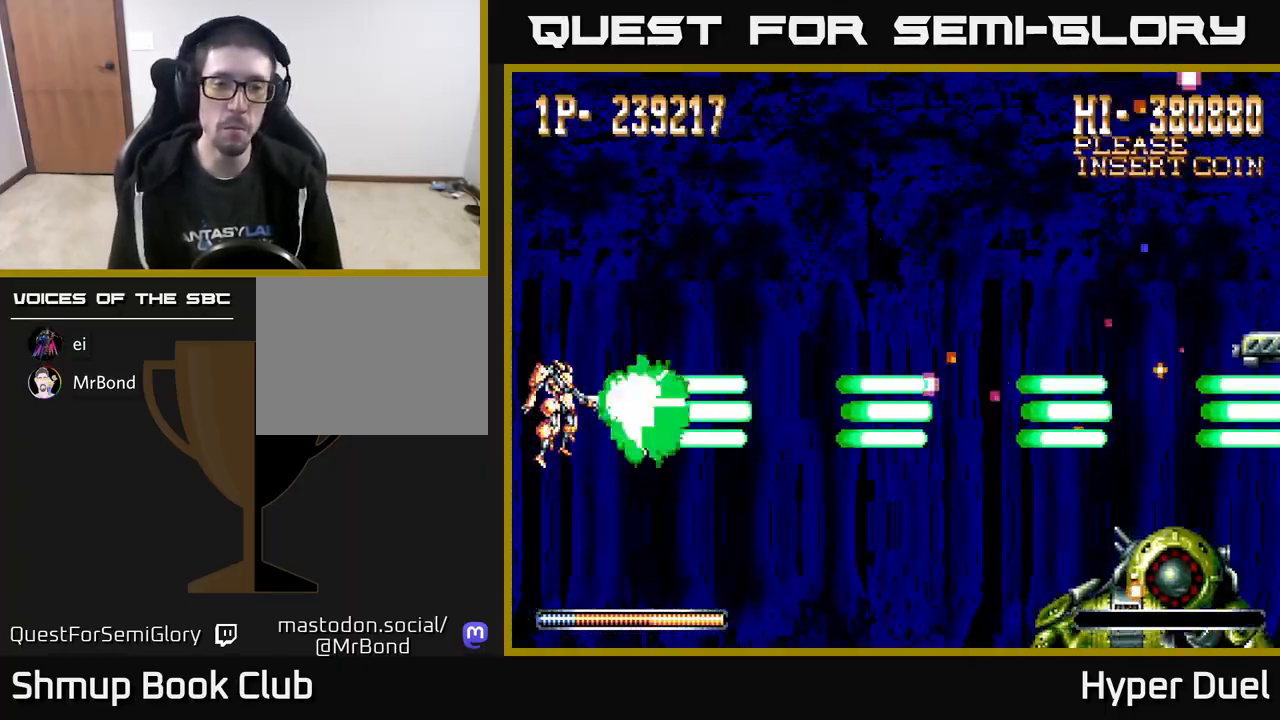
{"buttons": ["X"], "right_stick": "center", "events": []}
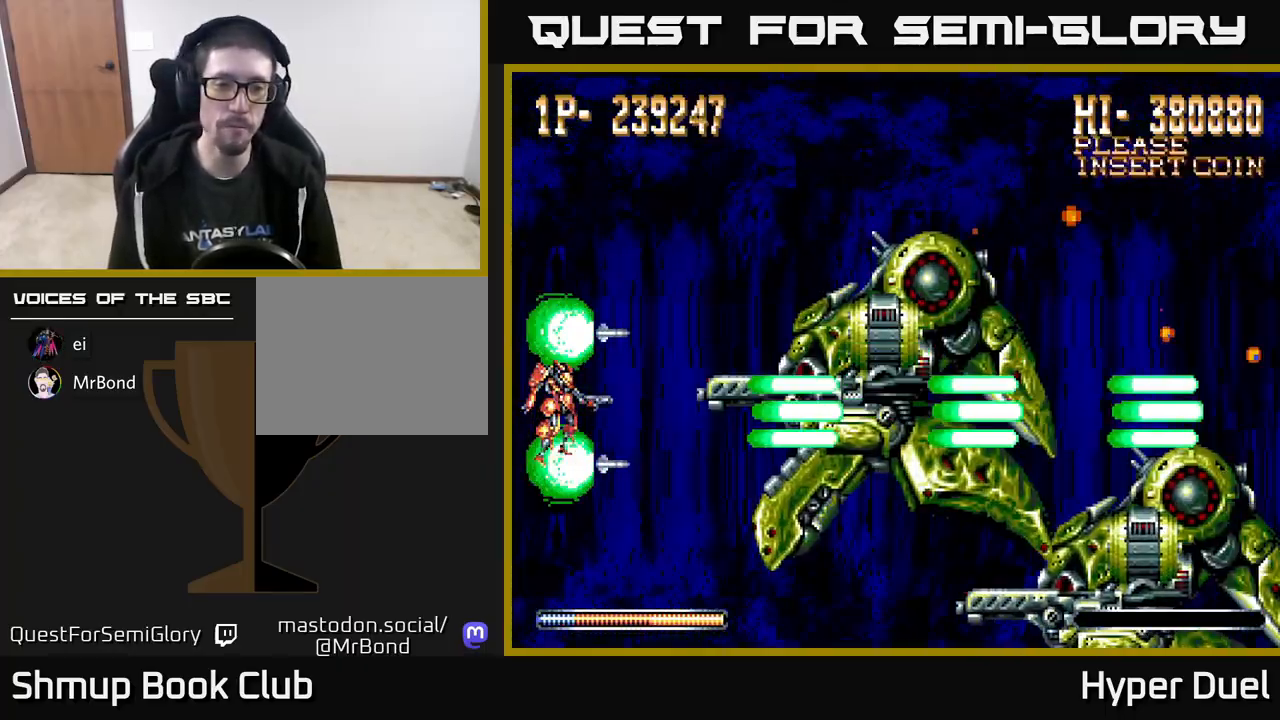
{"buttons": ["X"], "right_stick": "center", "events": []}
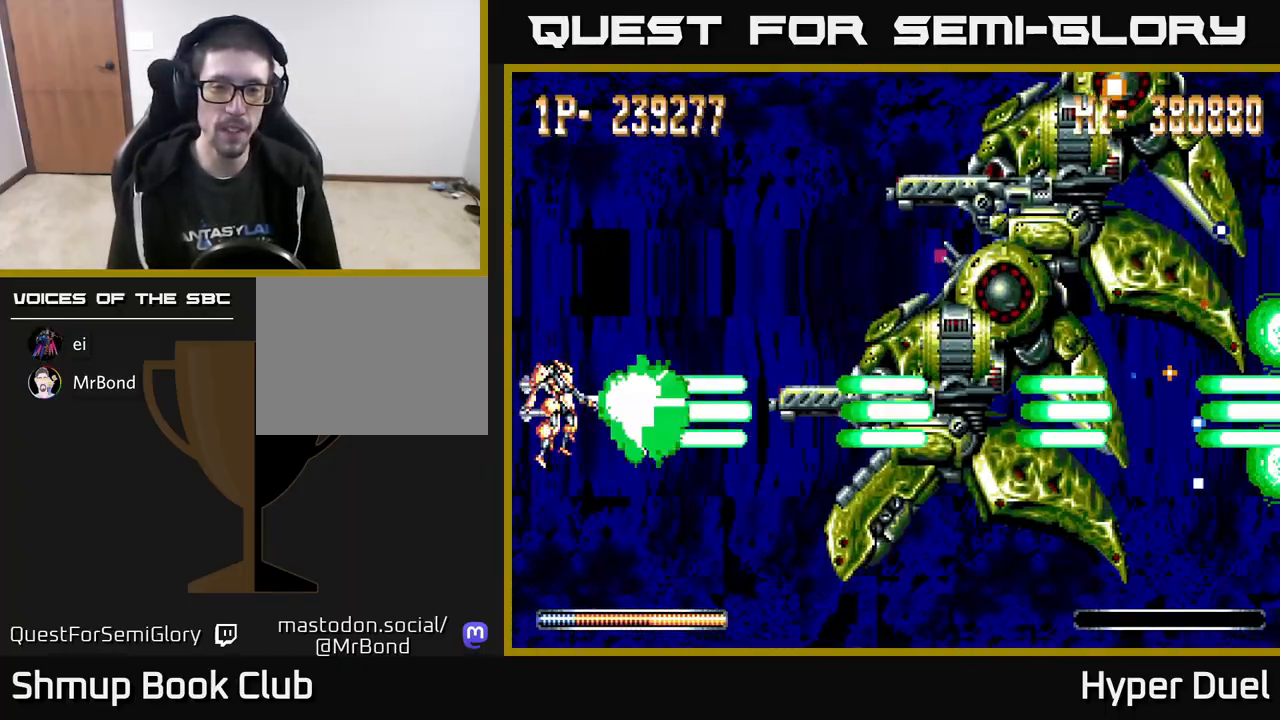
{"buttons": ["X"], "right_stick": "center", "events": []}
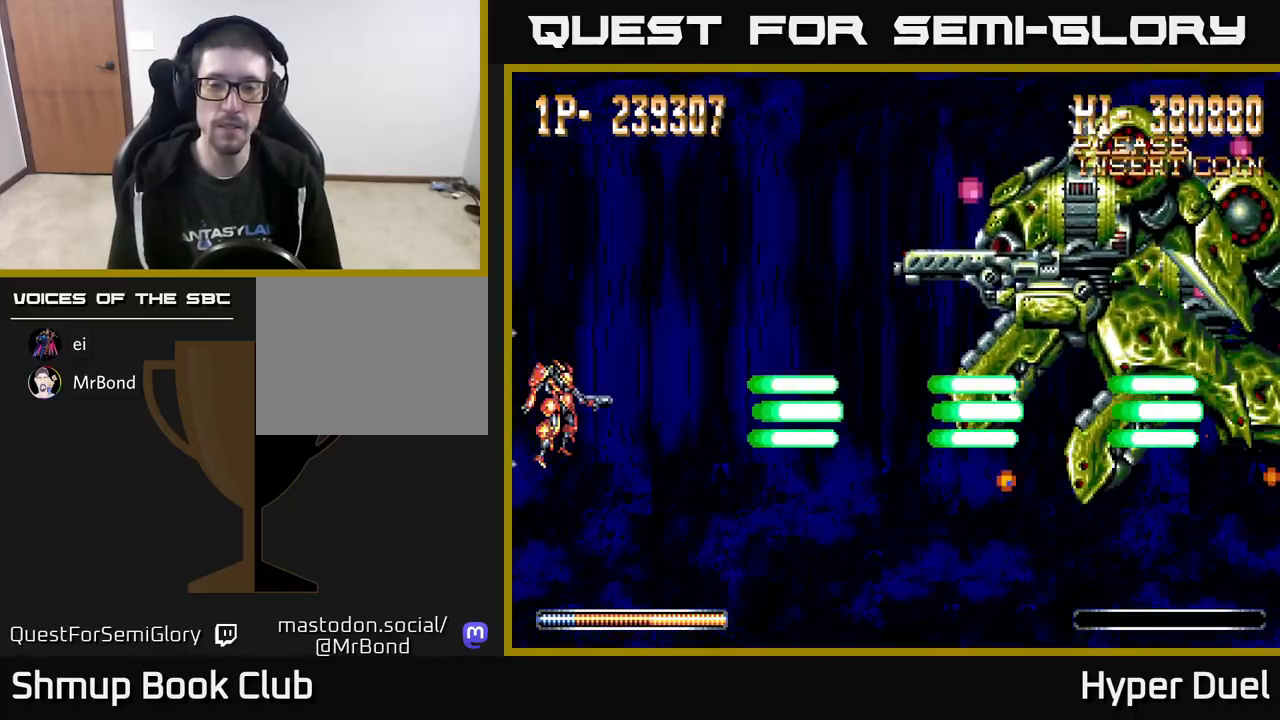
{"buttons": ["X"], "right_stick": "center", "events": []}